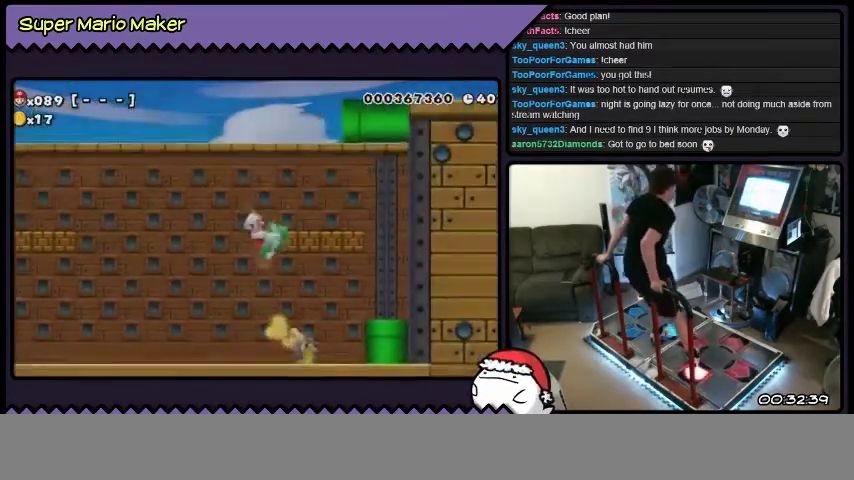
Gameplay with a controller (Nintendo layout); each line is a JSON object with the inputs held at the frame after it. "events" lists button and stick changes between this image and that frame as [ms after this image, input, new state], when the widget could be followed in between. Not read: DPAD_LEFT L3 R3.
{"buttons": ["Y", "L2", "DPAD_RIGHT"], "events": [[67, "Y", "down"], [267, "B", "up"]]}
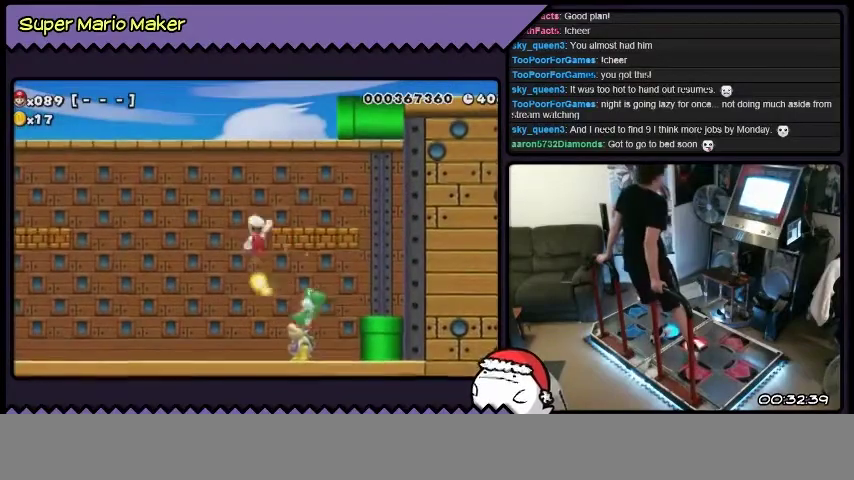
{"buttons": ["L2", "DPAD_RIGHT"], "events": [[233, "Y", "up"]]}
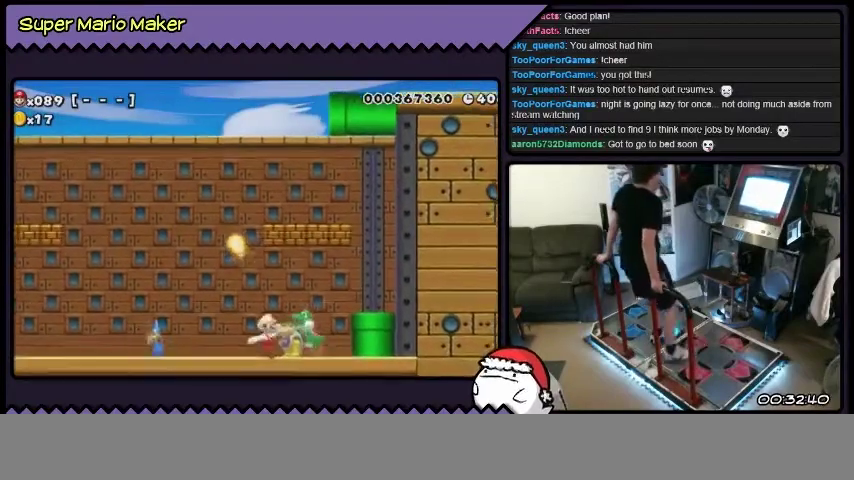
{"buttons": ["B"], "events": [[134, "DPAD_RIGHT", "up"], [134, "L2", "up"], [334, "B", "down"]]}
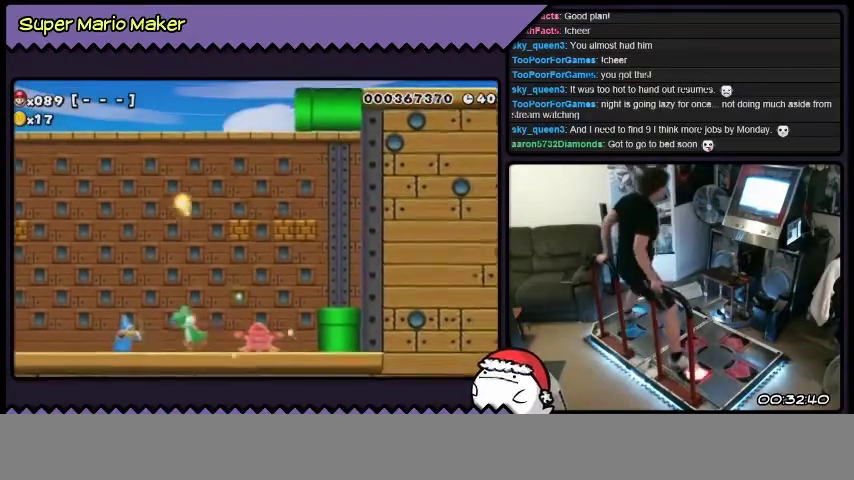
{"buttons": [], "events": [[33, "B", "up"]]}
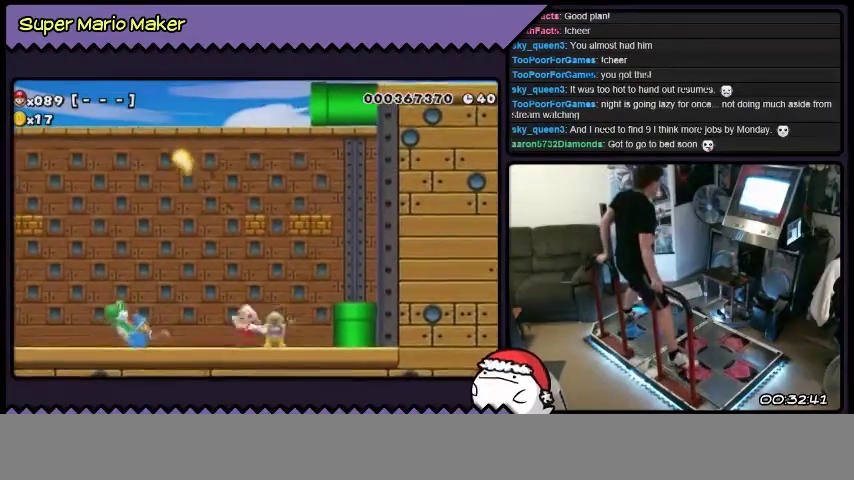
{"buttons": [], "events": [[267, "B", "down"], [501, "B", "up"]]}
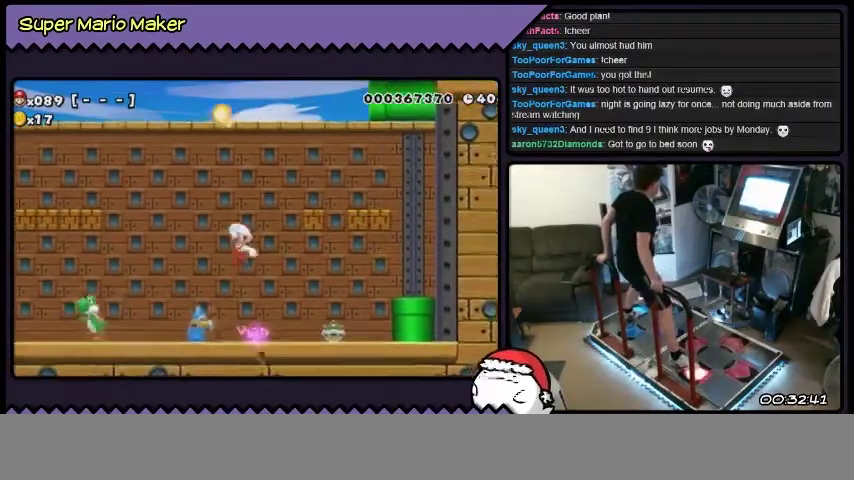
{"buttons": ["Y"], "events": [[200, "Y", "down"]]}
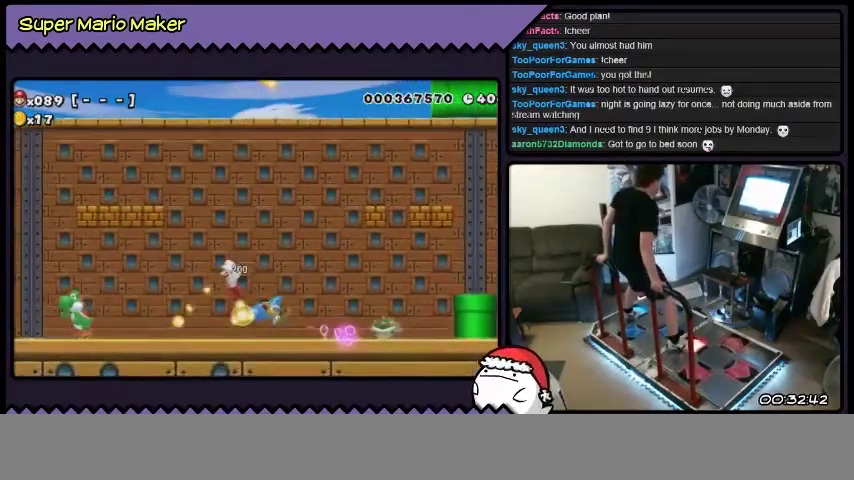
{"buttons": ["B"], "events": [[234, "Y", "up"], [434, "B", "down"]]}
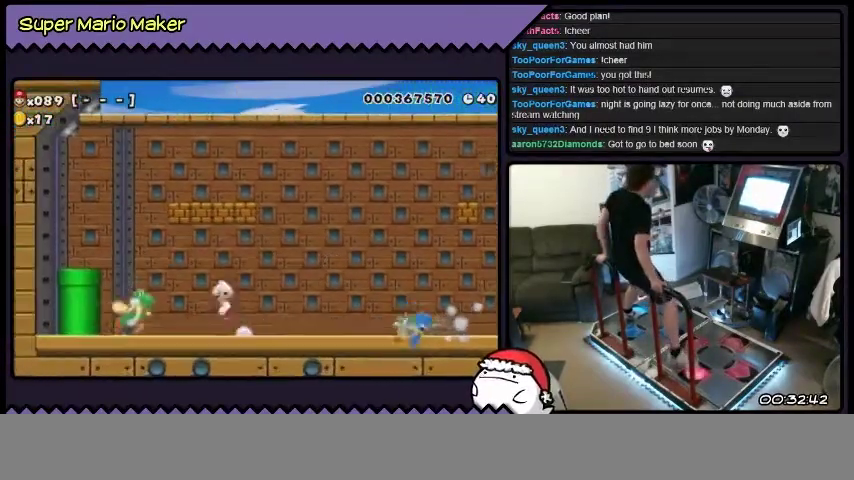
{"buttons": [], "events": [[433, "B", "up"]]}
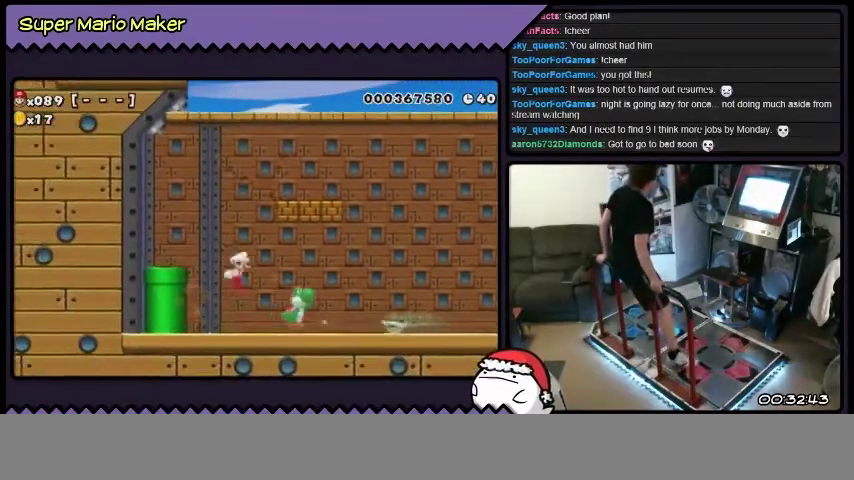
{"buttons": ["L2", "DPAD_RIGHT"], "events": [[434, "DPAD_RIGHT", "down"], [434, "L2", "down"]]}
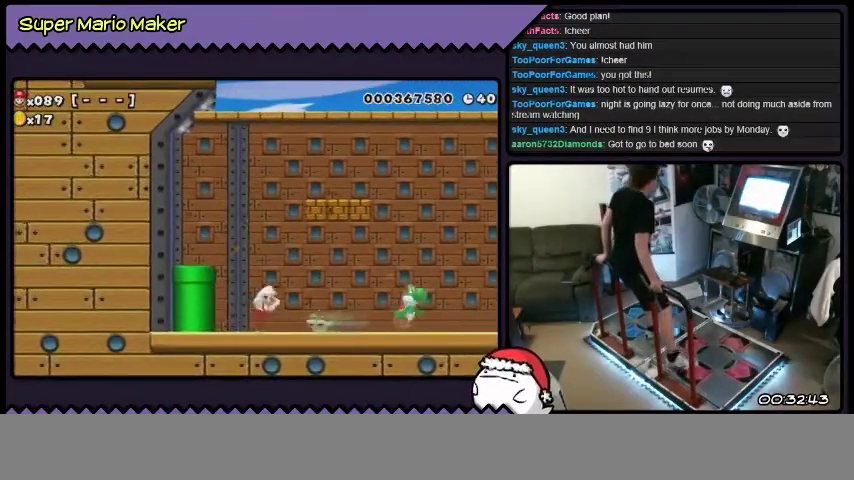
{"buttons": ["Y", "L2", "DPAD_RIGHT"], "events": [[33, "B", "down"], [300, "B", "up"], [400, "Y", "down"]]}
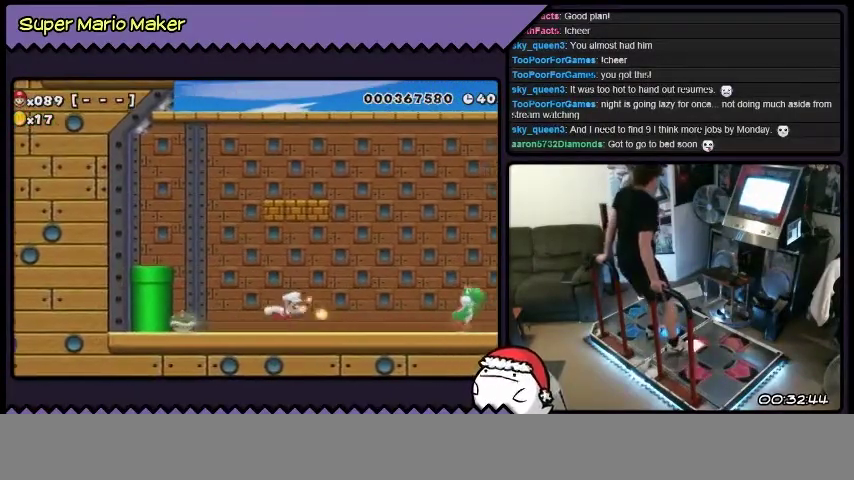
{"buttons": ["Y", "L2", "DPAD_RIGHT"], "events": []}
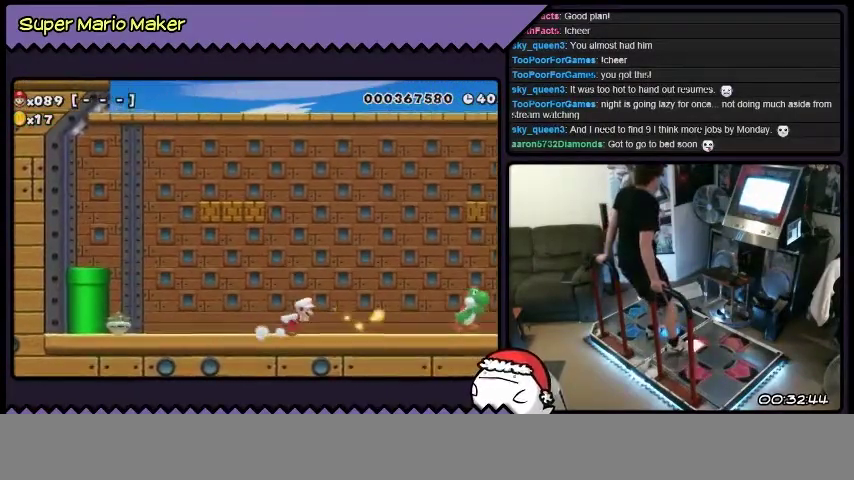
{"buttons": [], "events": [[33, "Y", "up"], [166, "DPAD_RIGHT", "up"], [166, "L2", "up"]]}
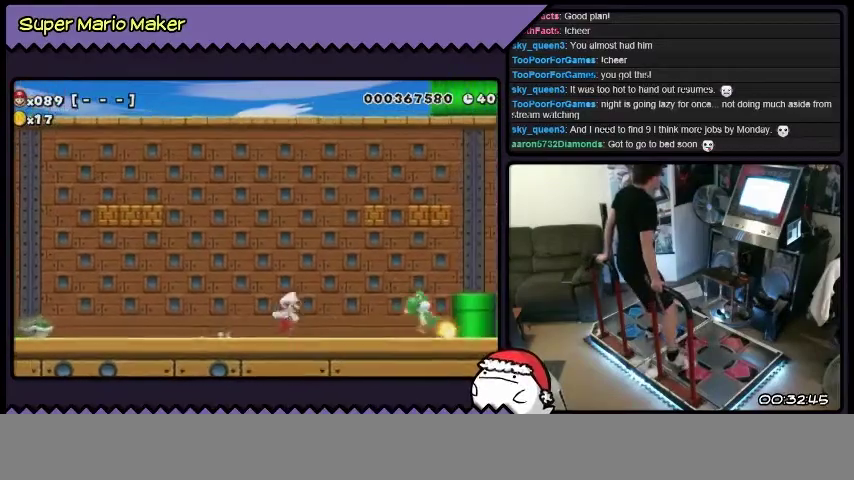
{"buttons": [], "events": [[133, "B", "down"], [334, "B", "up"]]}
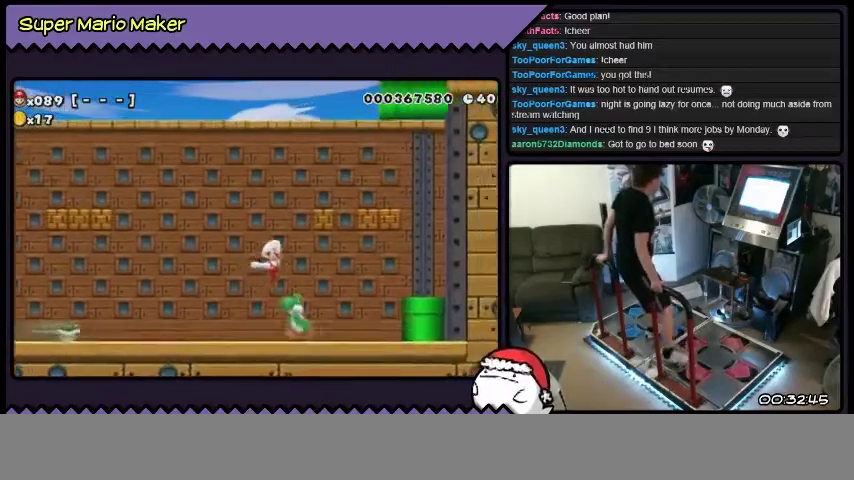
{"buttons": [], "events": []}
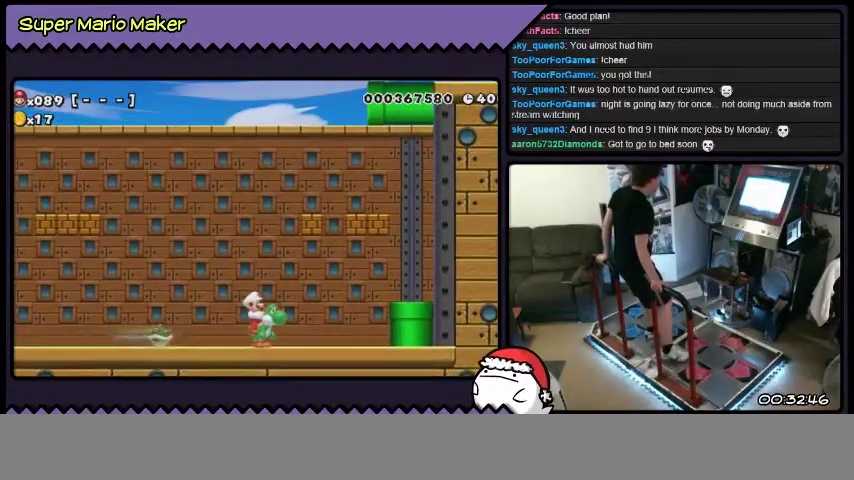
{"buttons": [], "events": [[200, "B", "down"], [434, "B", "up"]]}
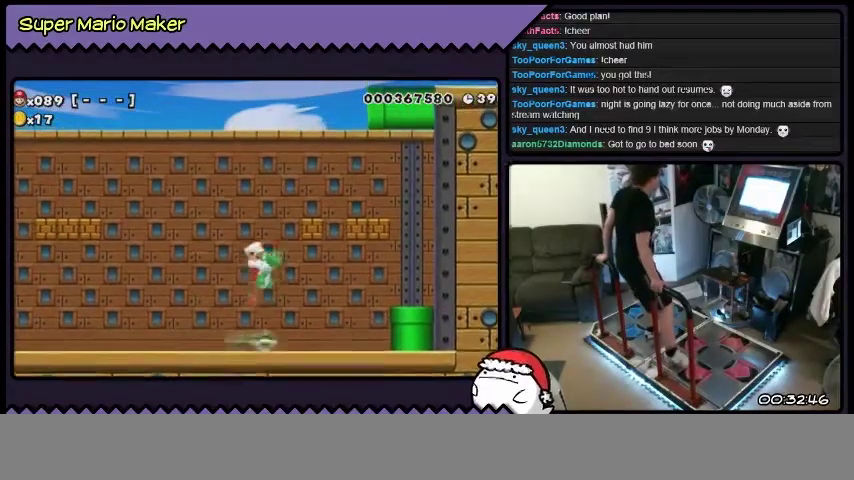
{"buttons": [], "events": []}
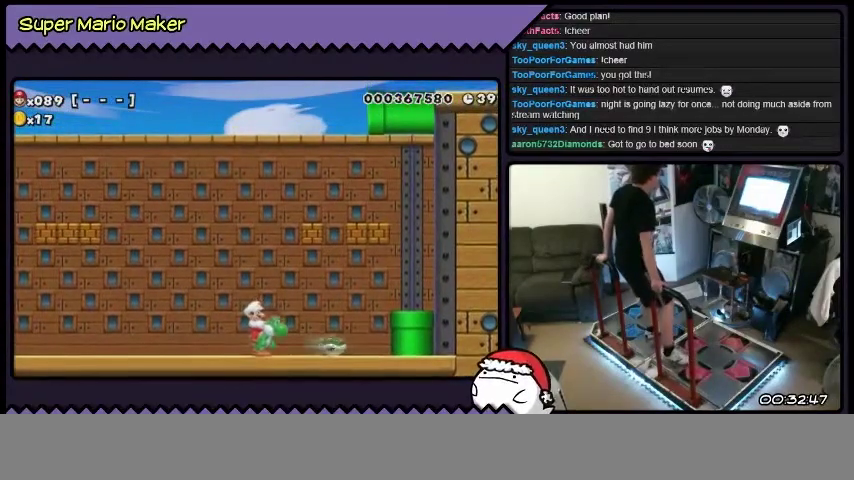
{"buttons": [], "events": []}
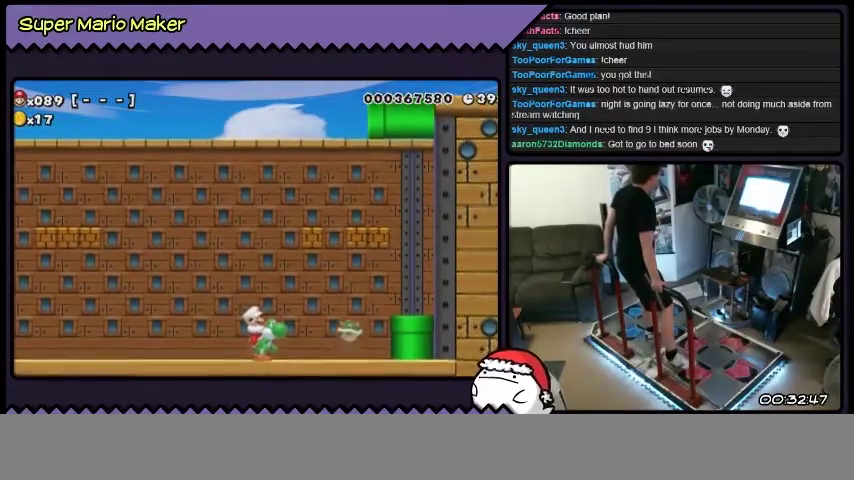
{"buttons": ["L2", "DPAD_RIGHT"], "events": [[200, "DPAD_RIGHT", "down"], [200, "L2", "down"]]}
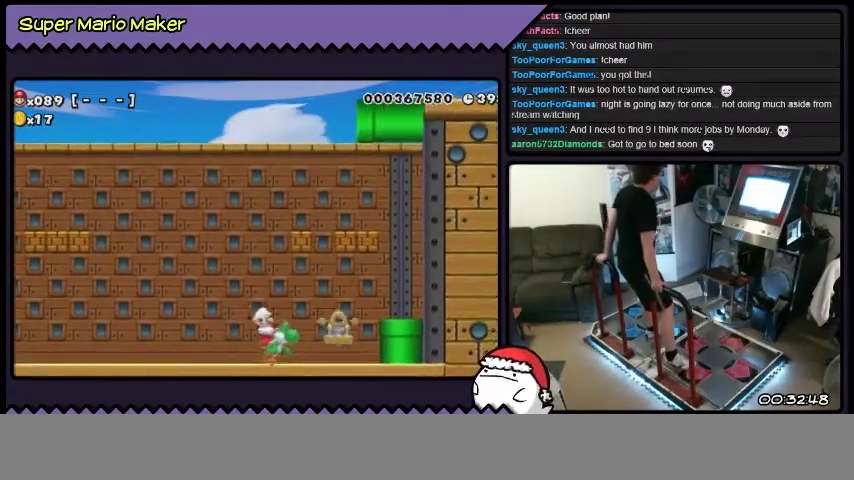
{"buttons": ["B", "L2", "DPAD_RIGHT"], "events": [[200, "B", "down"]]}
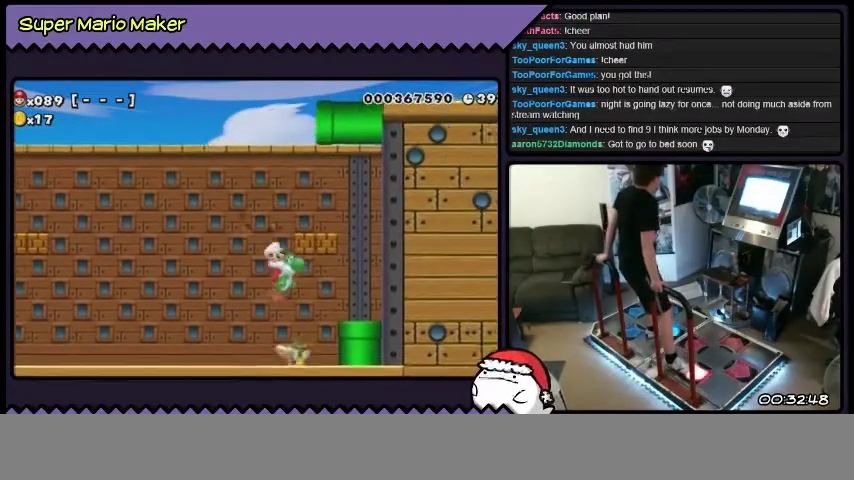
{"buttons": ["B", "L2", "DPAD_RIGHT"], "events": []}
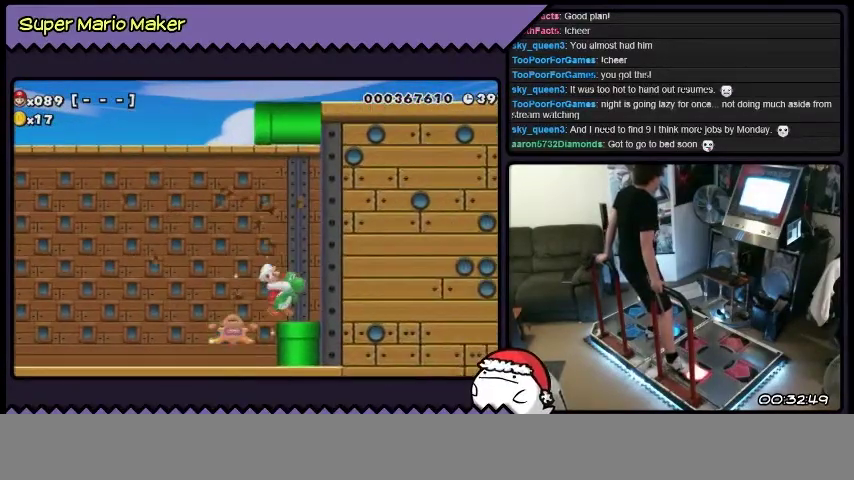
{"buttons": [], "events": [[234, "B", "up"], [434, "DPAD_RIGHT", "up"], [434, "L2", "up"]]}
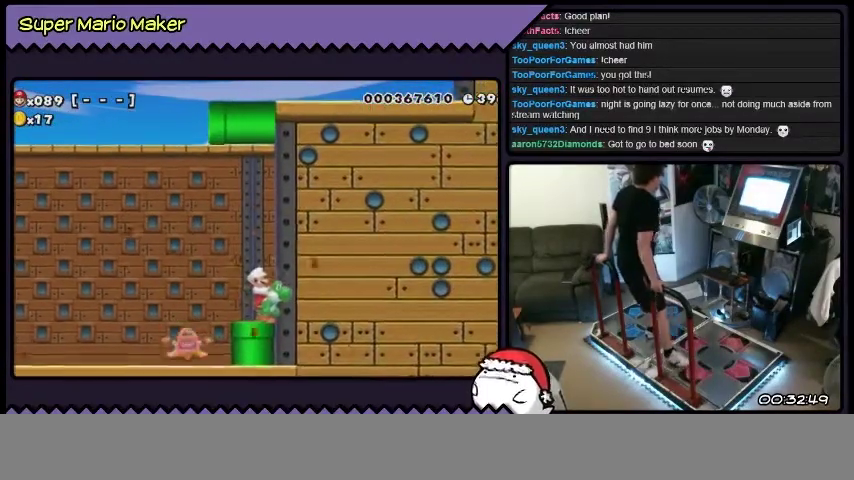
{"buttons": [], "events": []}
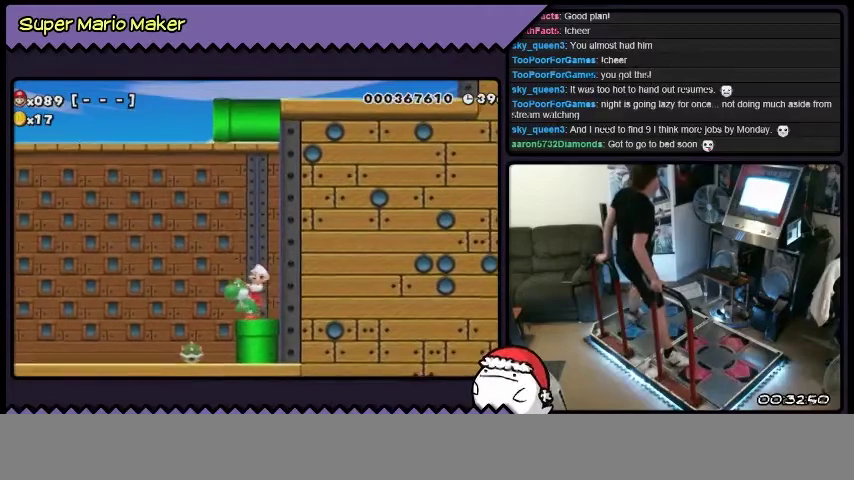
{"buttons": [], "events": [[167, "DPAD_DOWN", "down"], [467, "DPAD_DOWN", "up"]]}
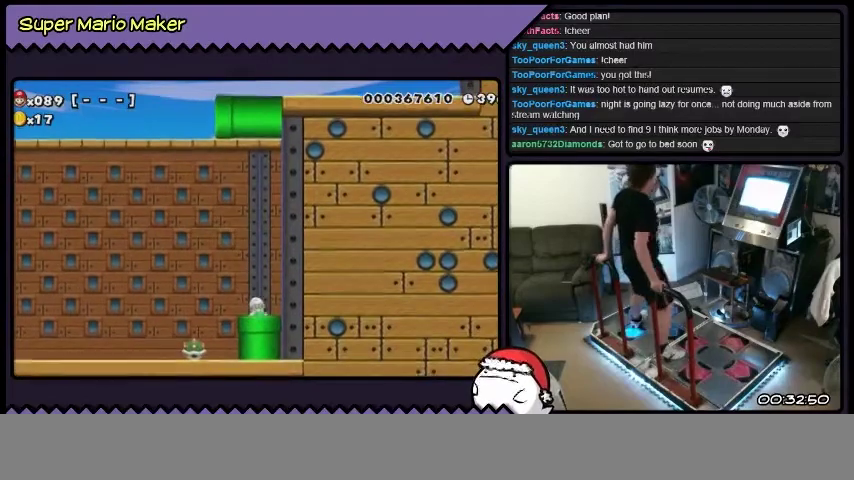
{"buttons": [], "events": []}
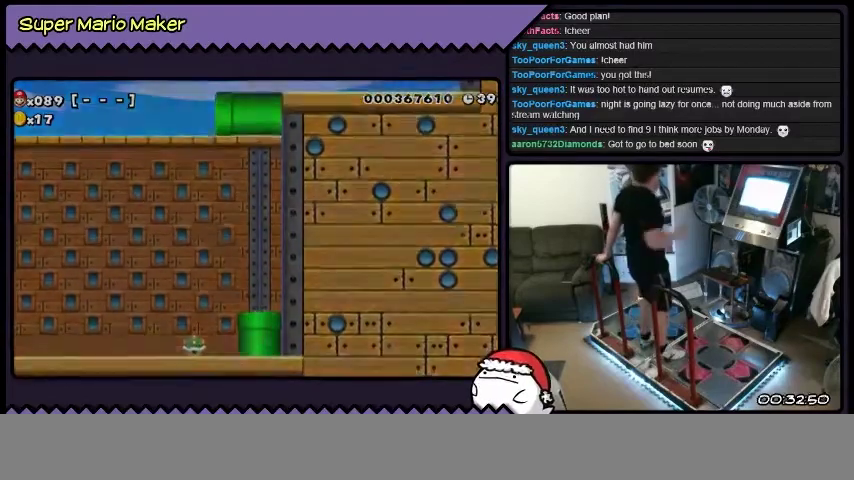
{"buttons": [], "events": []}
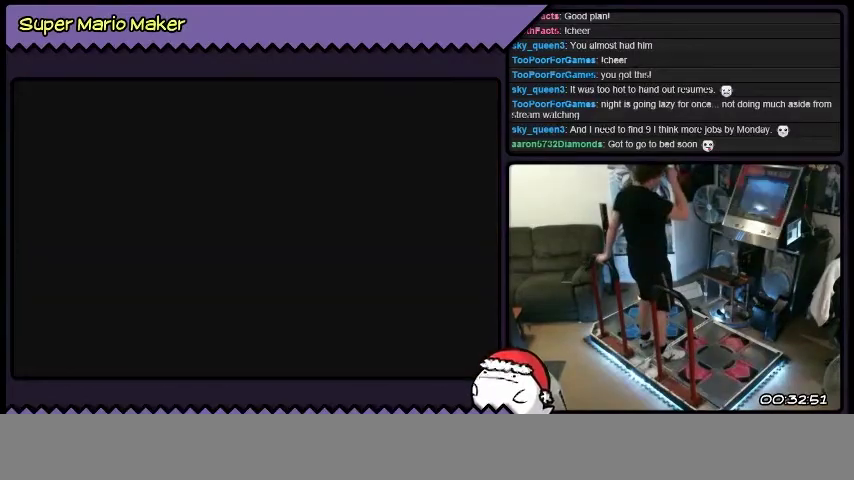
{"buttons": ["L2", "DPAD_RIGHT"], "events": [[467, "DPAD_RIGHT", "down"], [467, "L2", "down"]]}
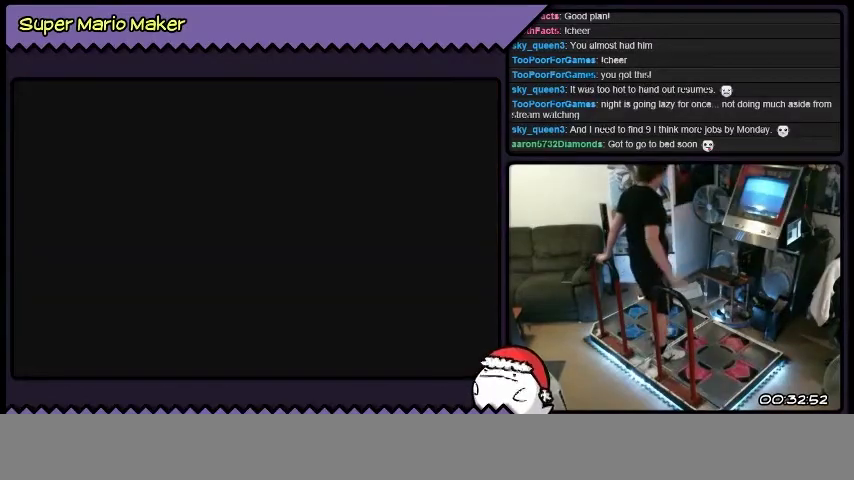
{"buttons": [], "events": [[167, "DPAD_RIGHT", "up"], [167, "L2", "up"]]}